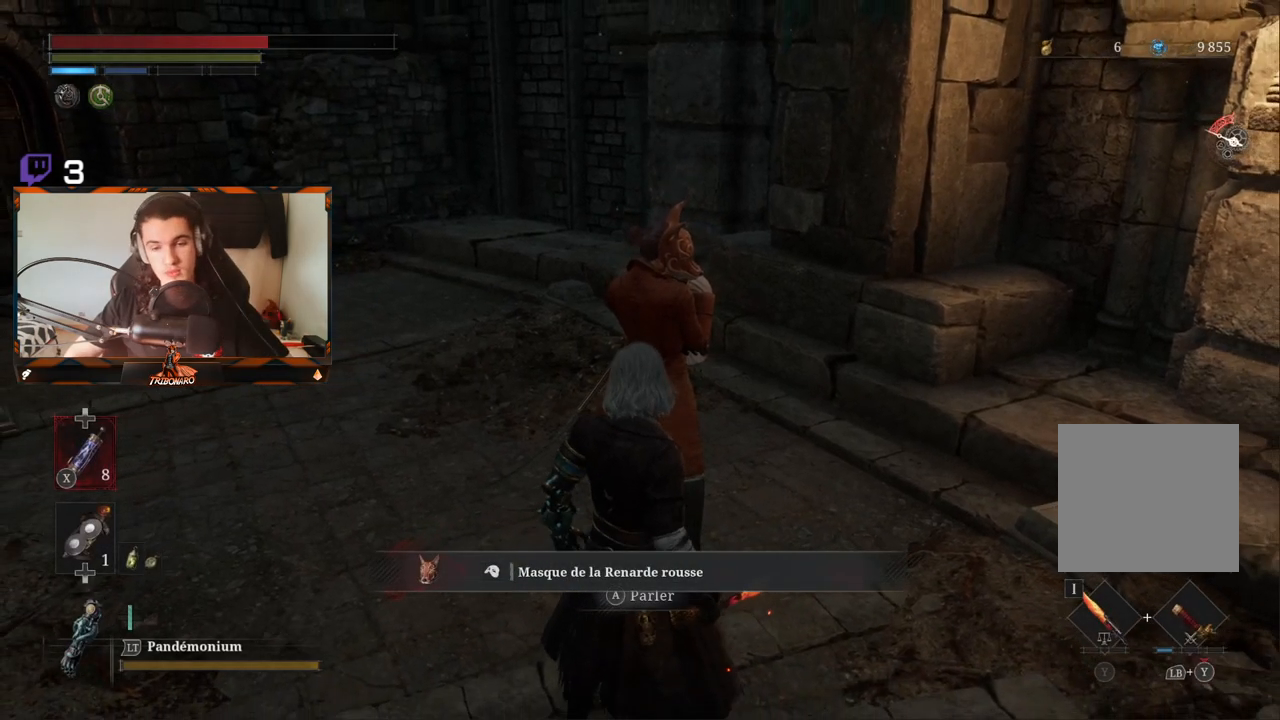
Gameplay with a controller (Xbox layout); each line is a JSON object with the inputs held at the frame after it. "events" lists button and stick changes between this image and that frame as [ms after this image, input, new state], when the widget could be followed in between.
{"buttons": [], "left_stick": "up-left", "right_stick": "up-left", "events": [[233, "left_stick", "up-left"], [483, "right_stick", "up-left"]]}
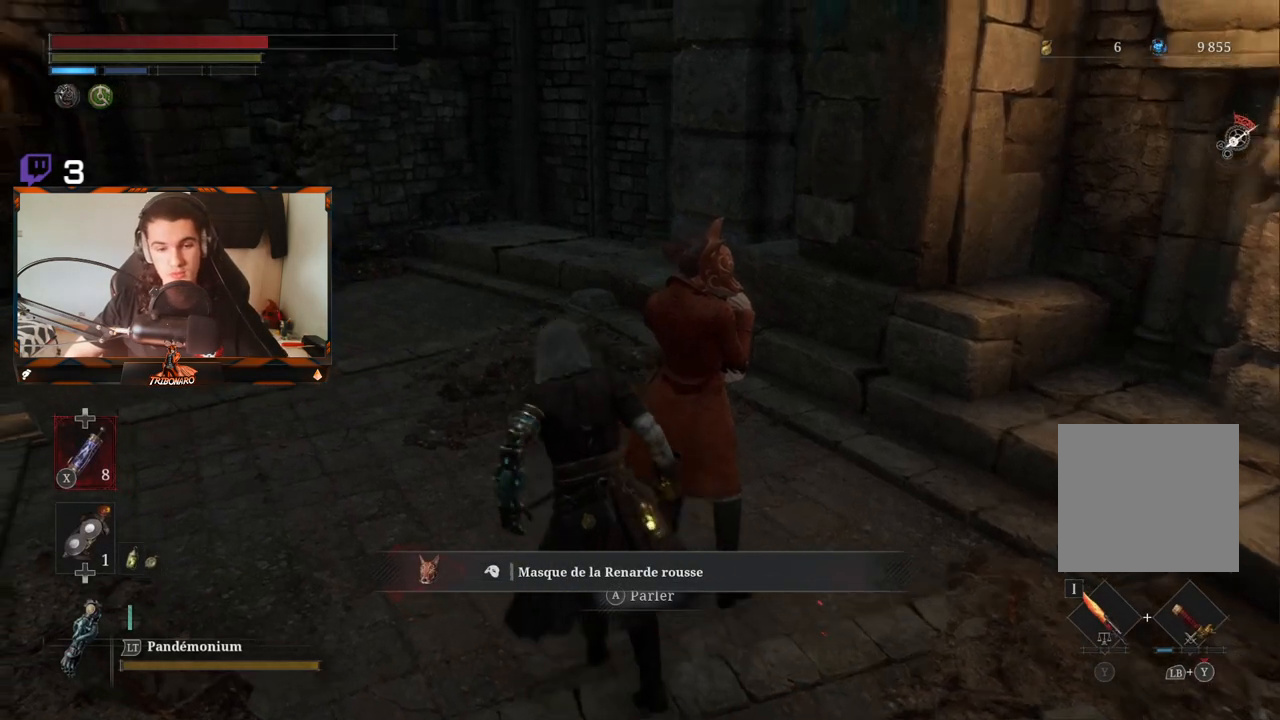
{"buttons": [], "left_stick": "up", "right_stick": "left", "events": [[67, "left_stick", "up"], [200, "right_stick", "center"], [317, "right_stick", "left"]]}
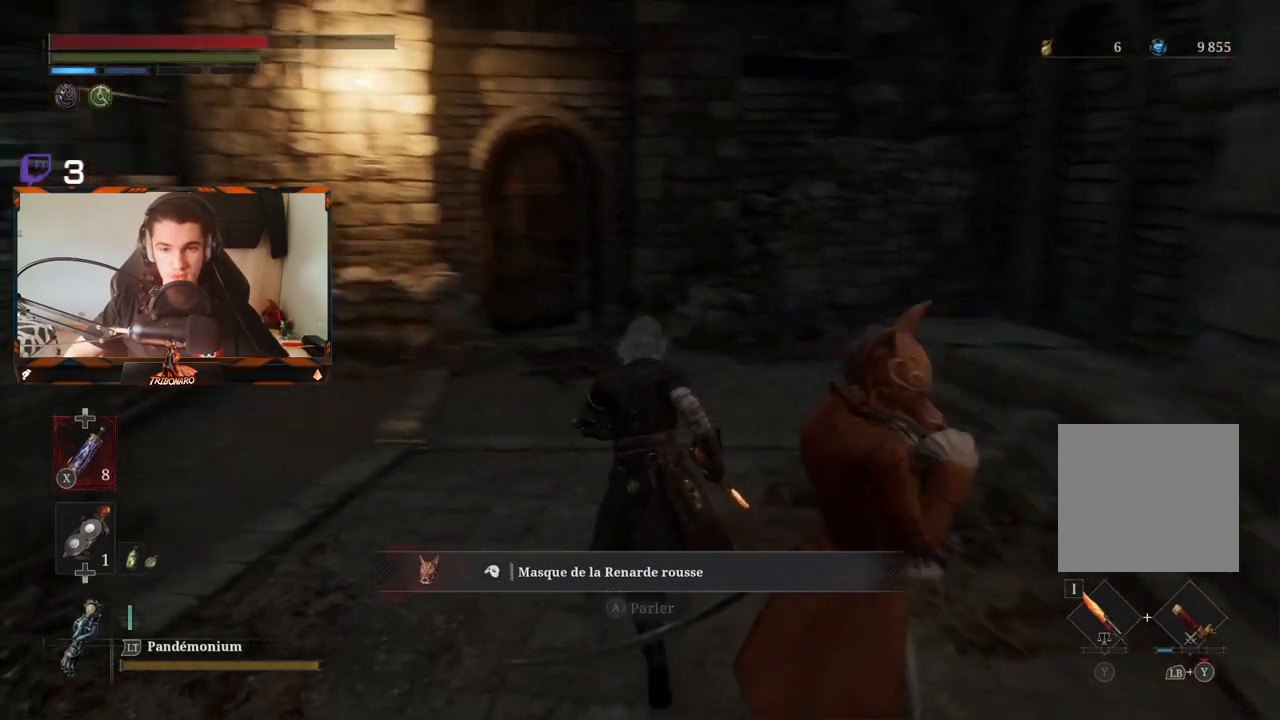
{"buttons": [], "left_stick": "up", "right_stick": "center", "events": [[83, "right_stick", "center"]]}
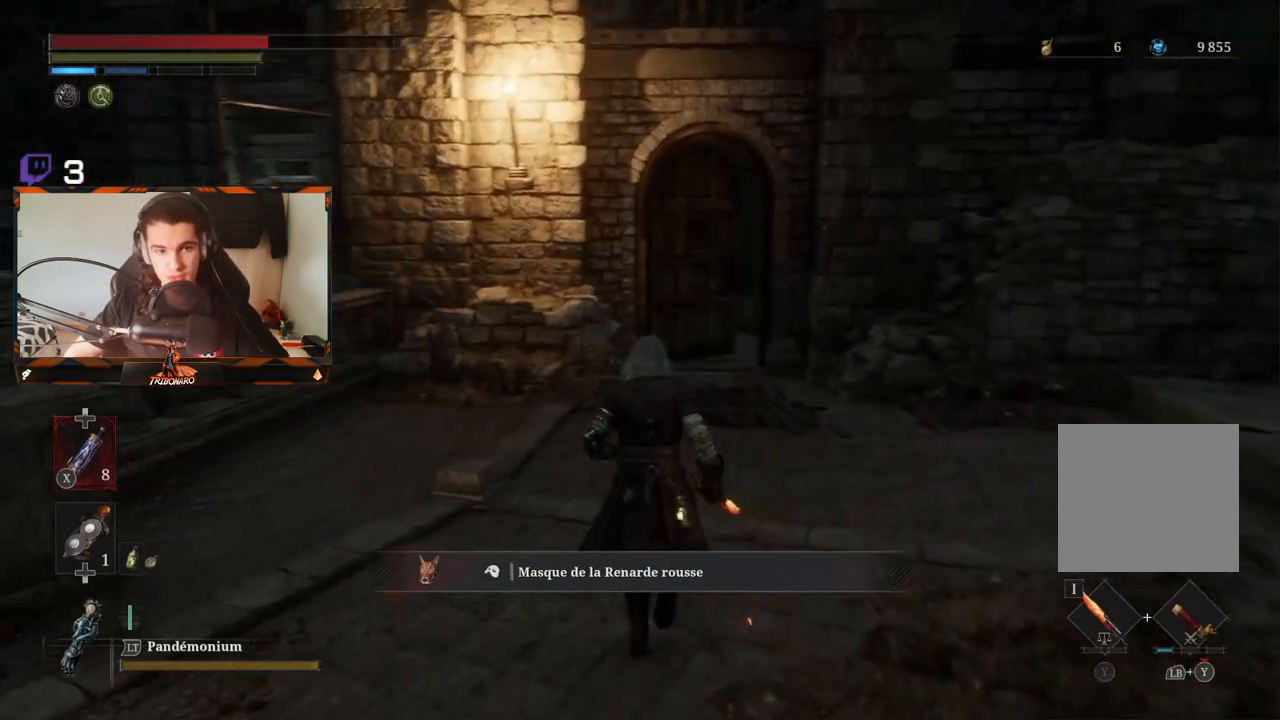
{"buttons": [], "left_stick": "up", "right_stick": "right", "events": [[483, "right_stick", "right"]]}
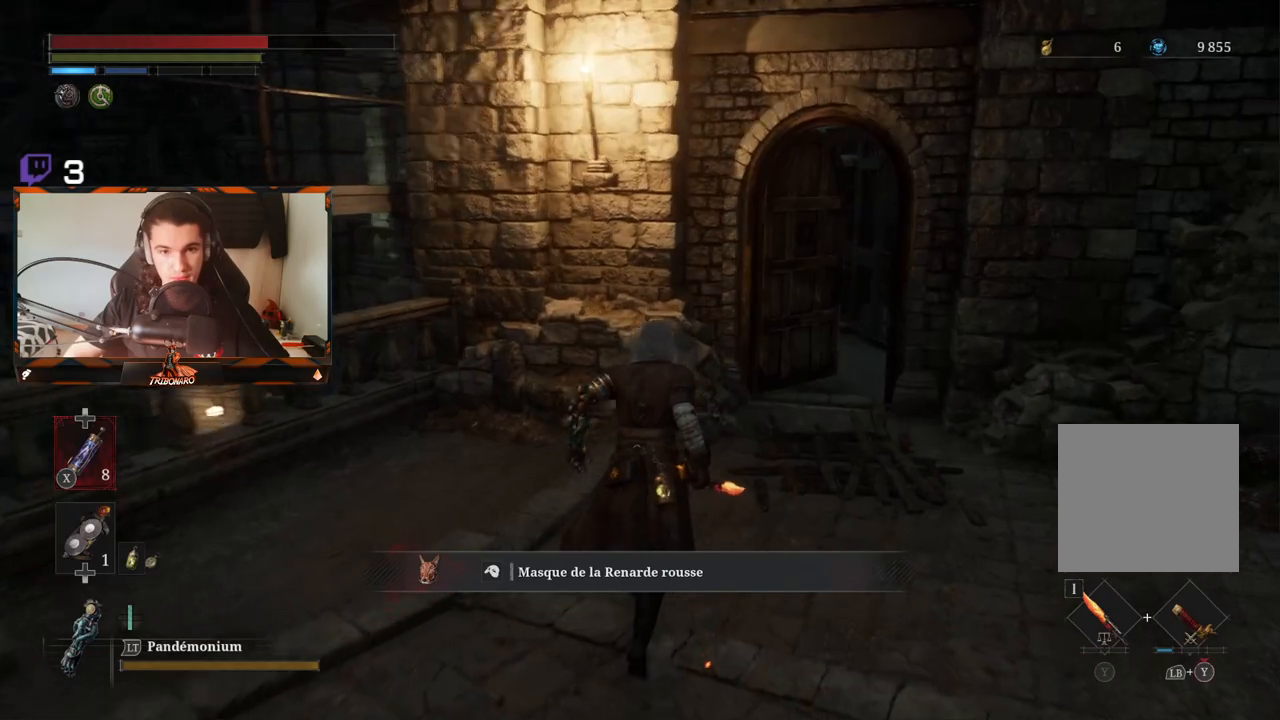
{"buttons": [], "left_stick": "up", "right_stick": "center", "events": [[233, "right_stick", "center"]]}
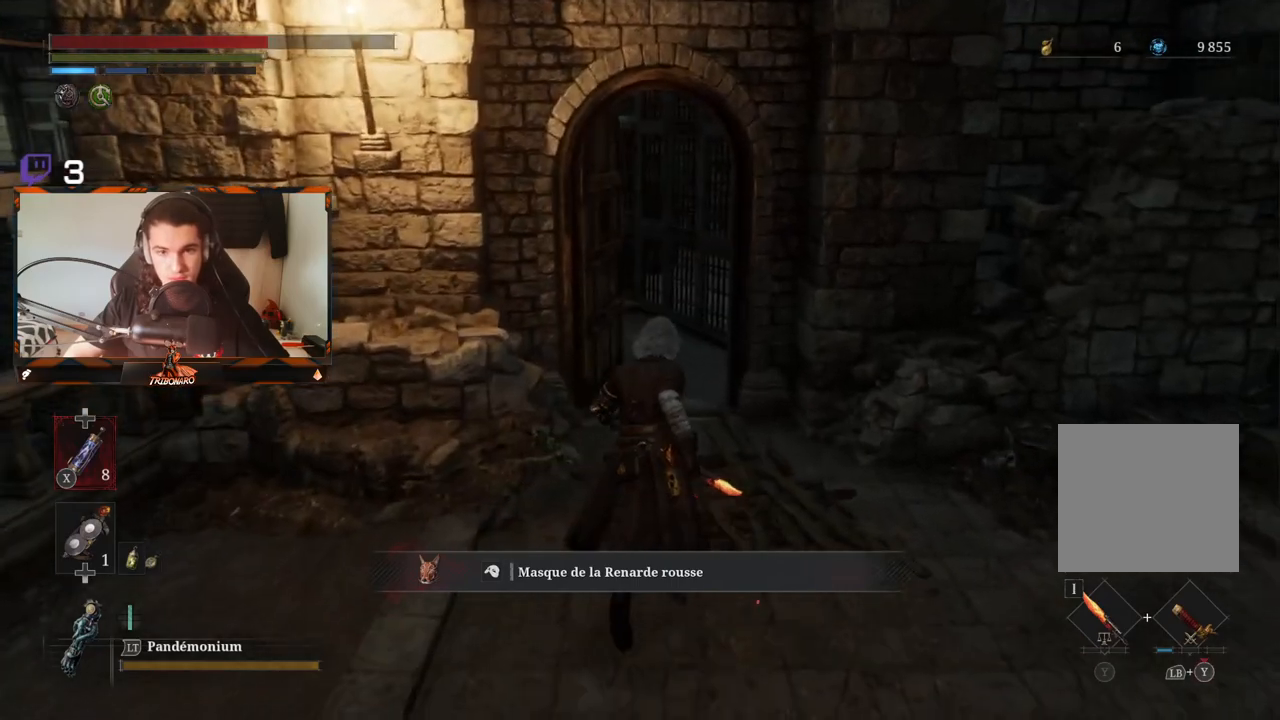
{"buttons": [], "left_stick": "up", "right_stick": "center", "events": []}
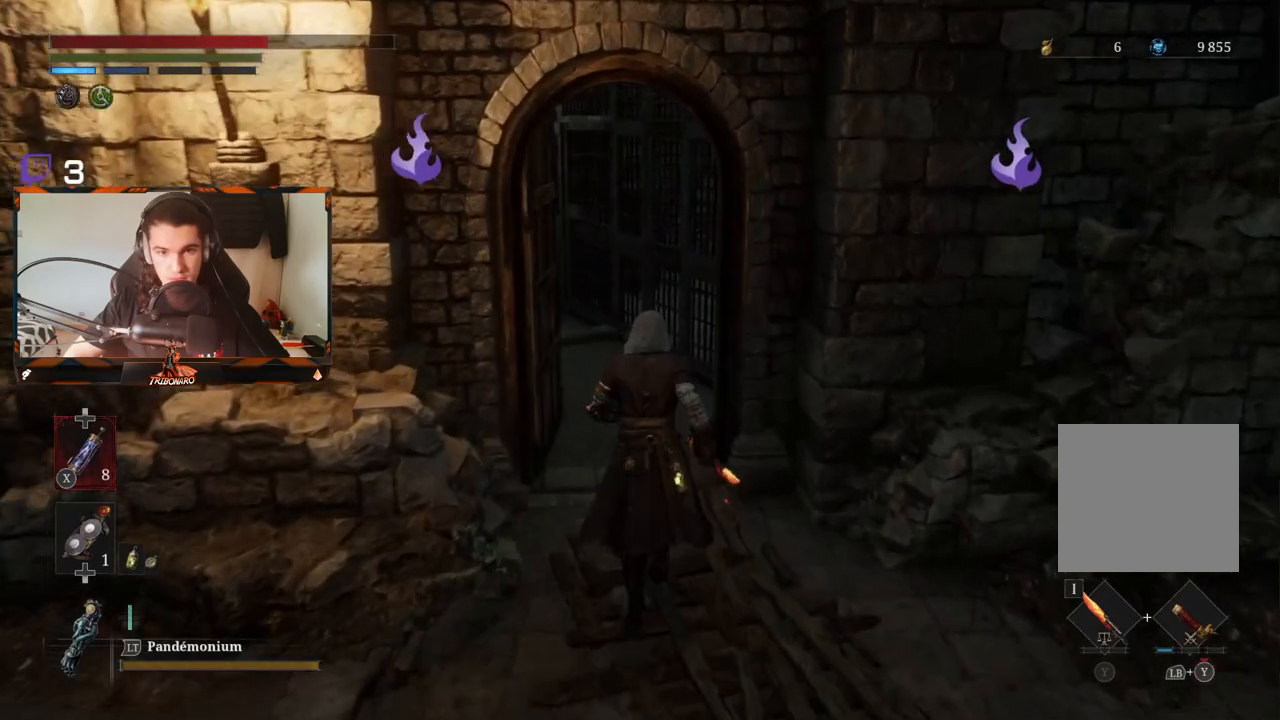
{"buttons": [], "left_stick": "up", "right_stick": "center", "events": []}
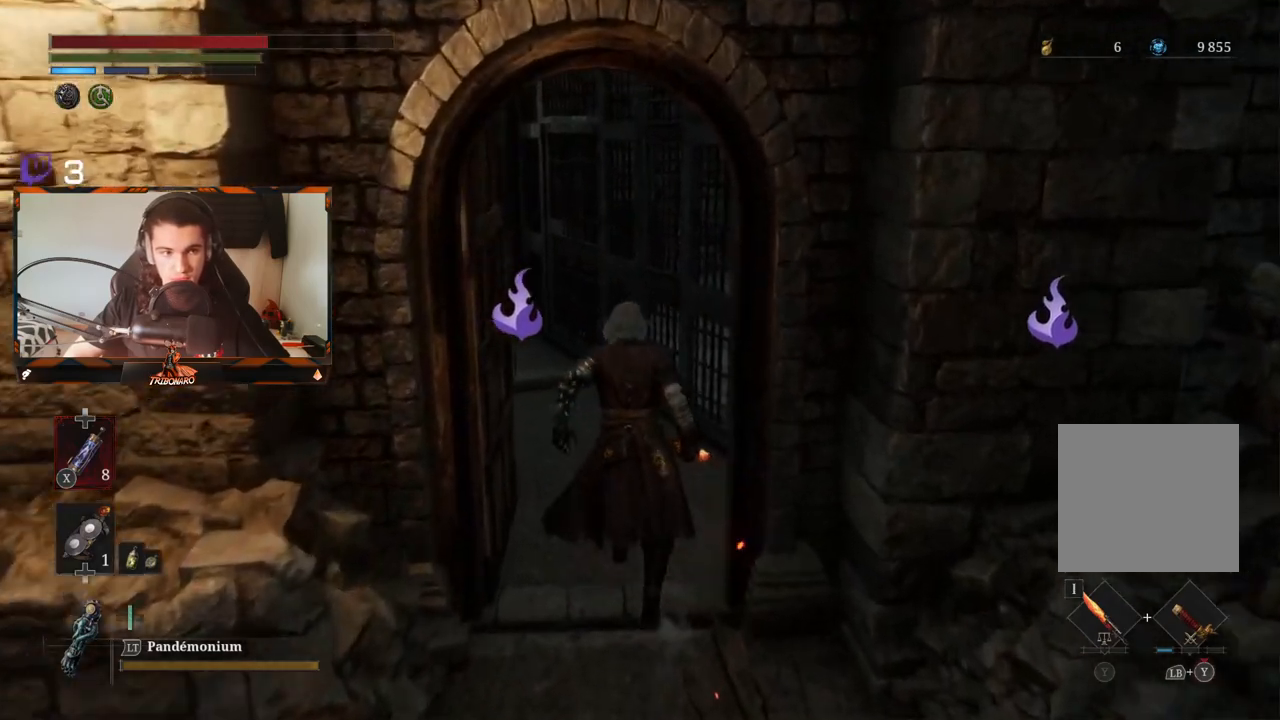
{"buttons": [], "left_stick": "up", "right_stick": "center", "events": []}
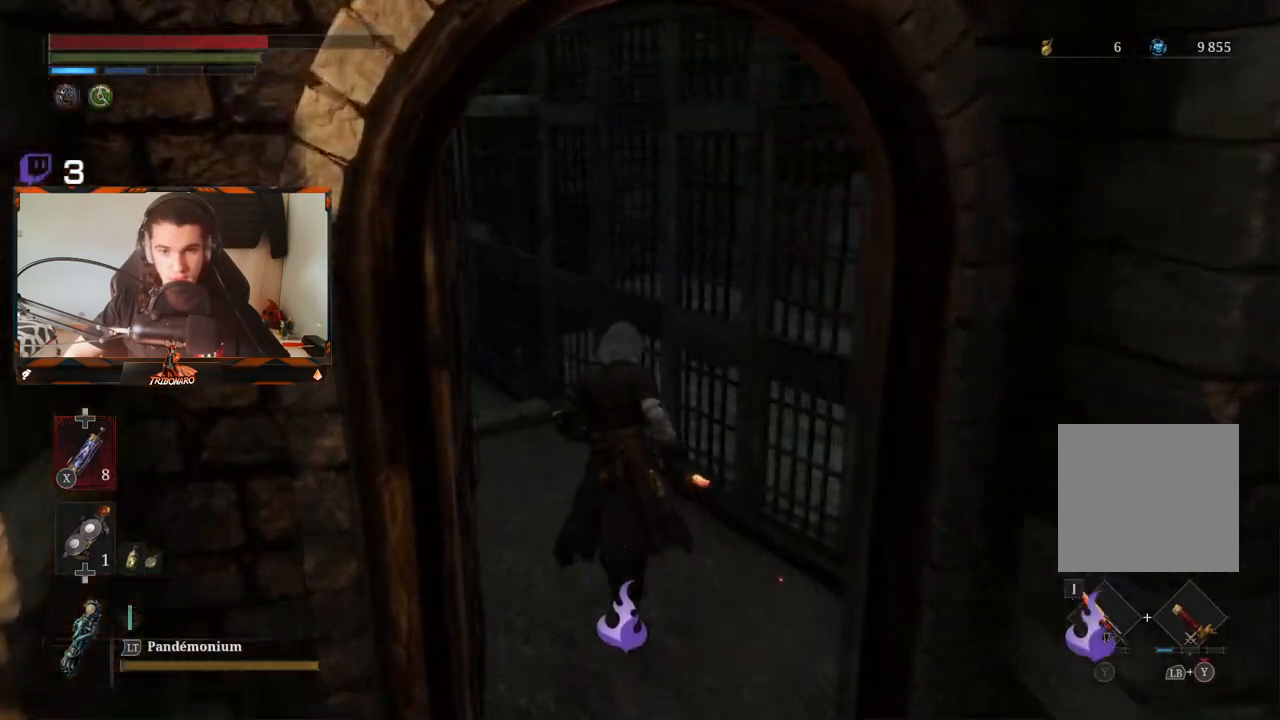
{"buttons": [], "left_stick": "up-left", "right_stick": "left", "events": [[50, "right_stick", "right"], [117, "left_stick", "center"], [200, "right_stick", "center"], [350, "left_stick", "up-left"], [433, "right_stick", "left"]]}
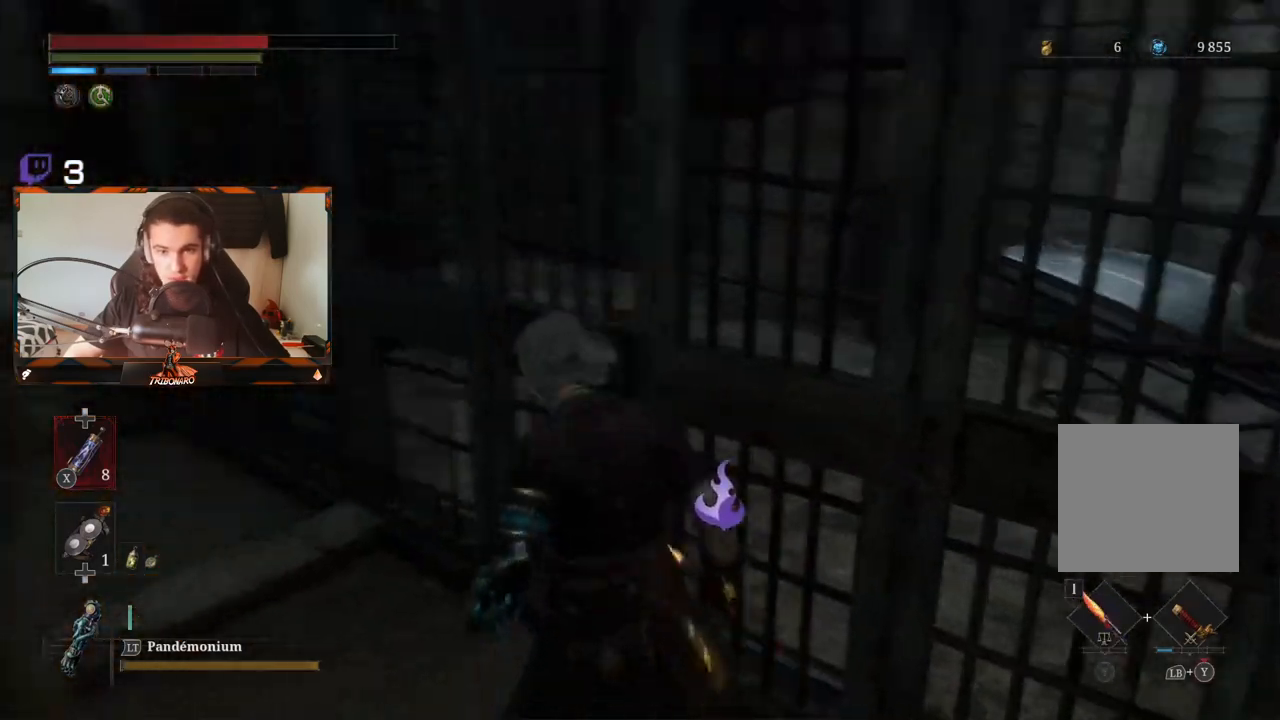
{"buttons": [], "left_stick": "up-left", "right_stick": "center", "events": [[150, "right_stick", "up-left"], [250, "right_stick", "center"]]}
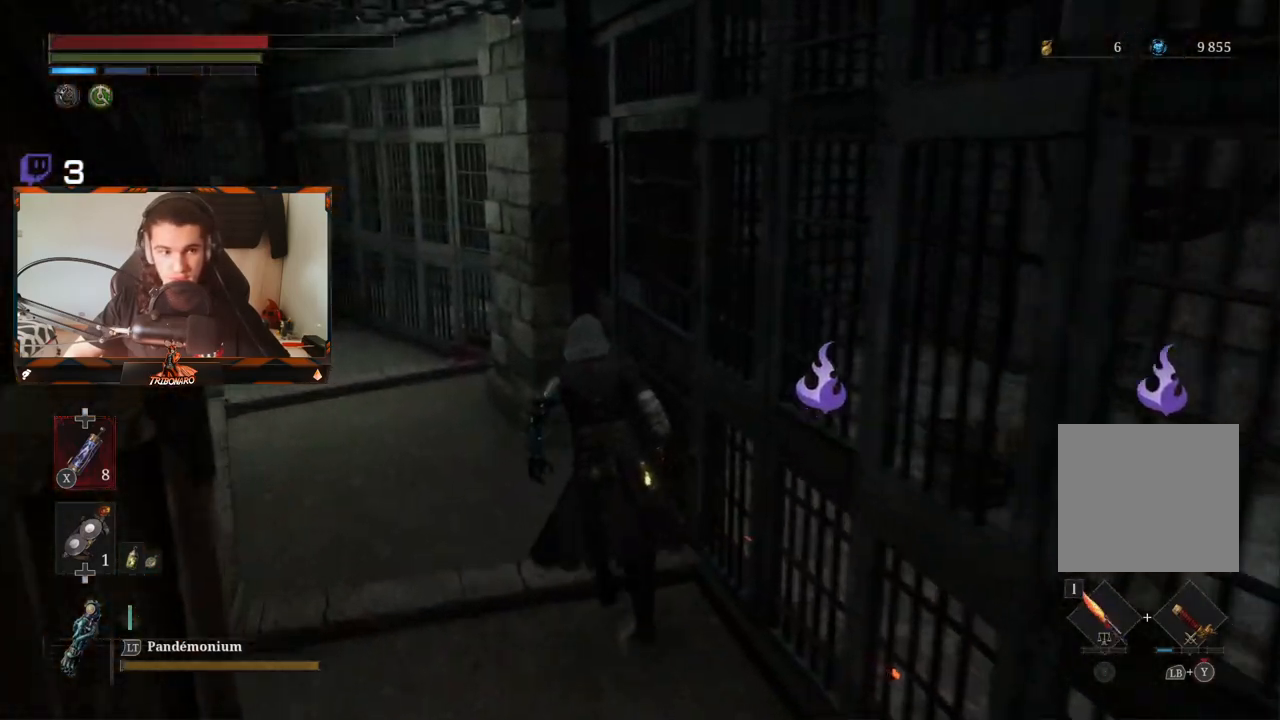
{"buttons": [], "left_stick": "up", "right_stick": "center", "events": [[133, "right_stick", "left"], [383, "left_stick", "up"], [383, "right_stick", "center"]]}
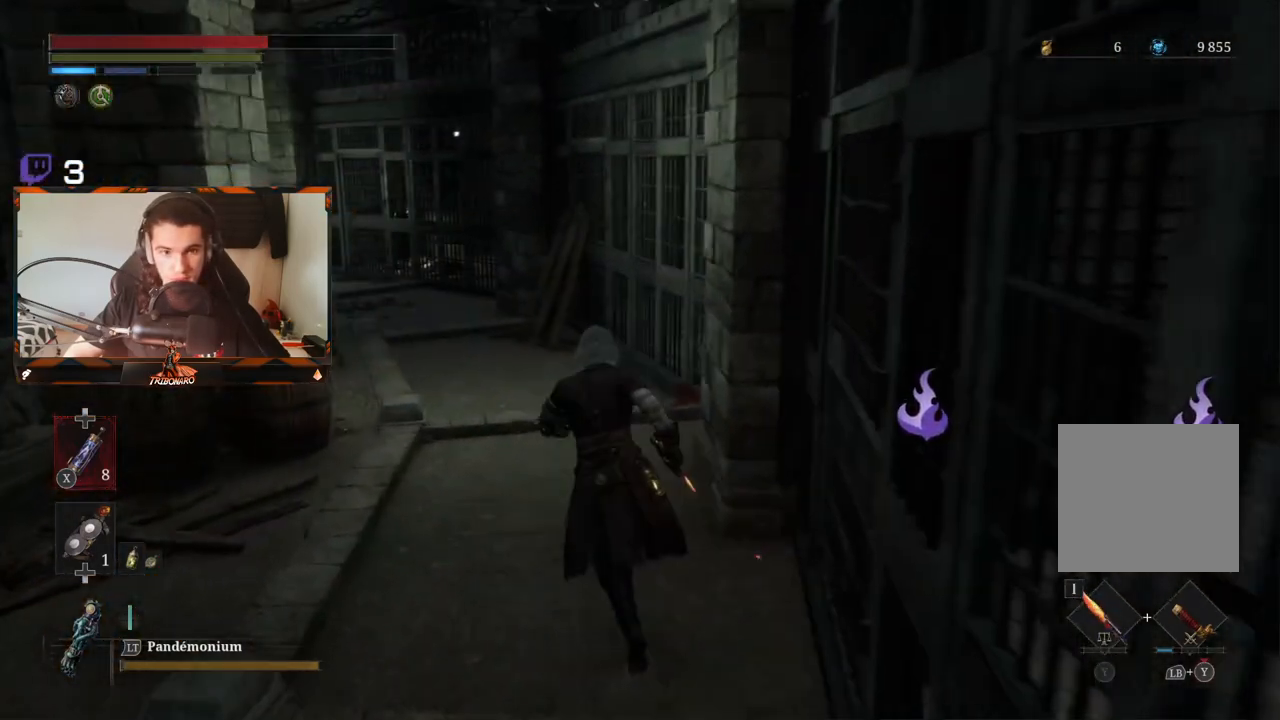
{"buttons": [], "left_stick": "up", "right_stick": "left", "events": [[250, "right_stick", "left"]]}
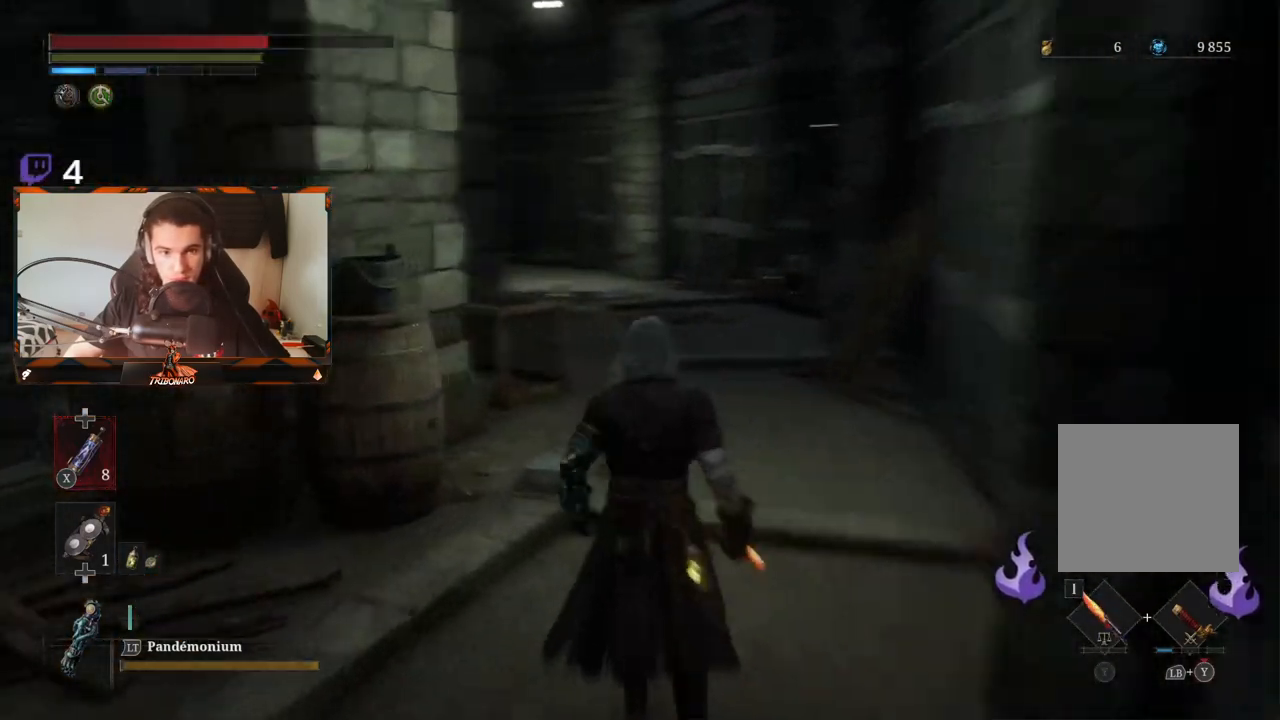
{"buttons": [], "left_stick": "up-right", "right_stick": "center", "events": [[33, "left_stick", "center"], [233, "right_stick", "center"], [267, "left_stick", "up"], [317, "left_stick", "up-right"]]}
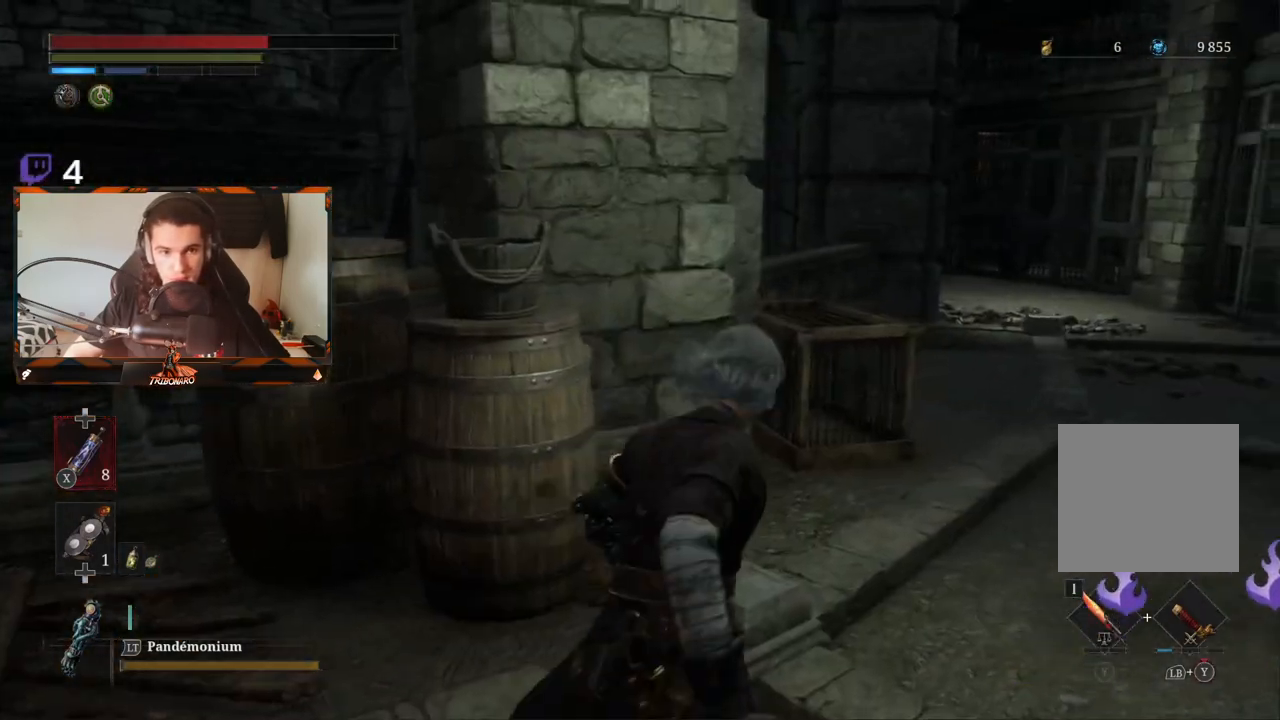
{"buttons": [], "left_stick": "up", "right_stick": "center", "events": [[50, "right_stick", "right"], [200, "left_stick", "up"], [400, "right_stick", "center"]]}
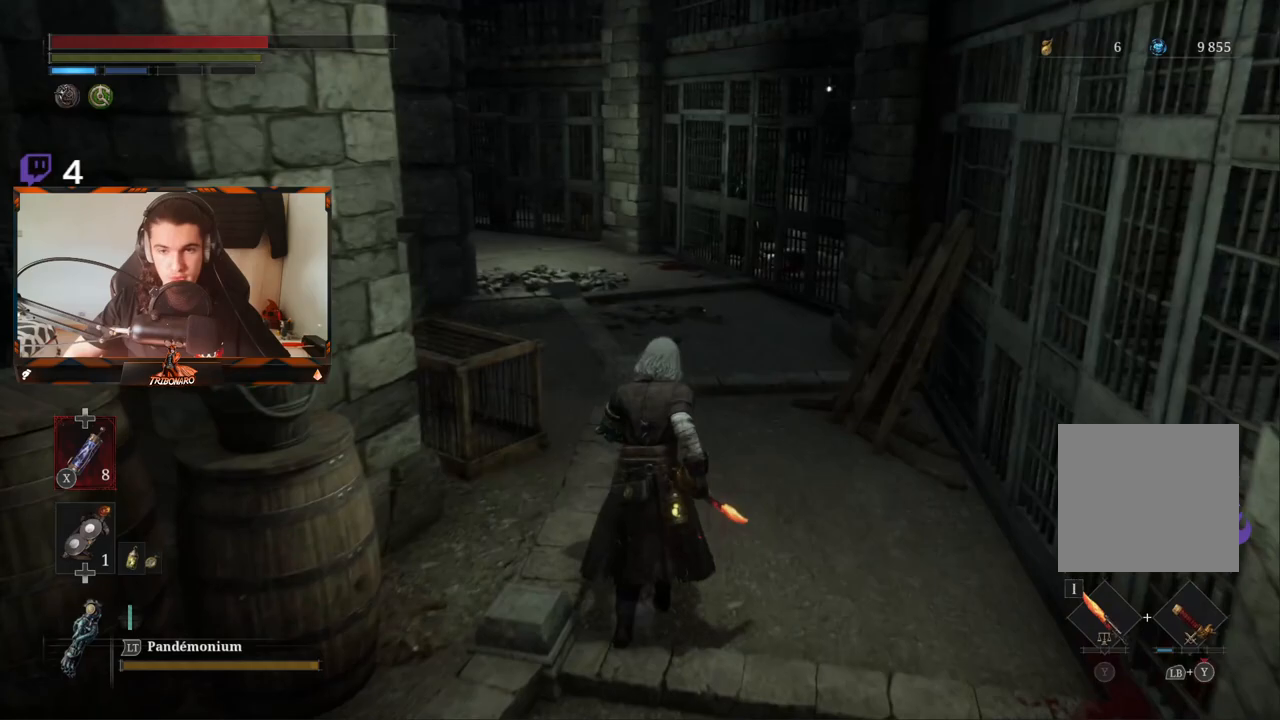
{"buttons": [], "left_stick": "up", "right_stick": "center", "events": [[33, "right_stick", "right"], [150, "right_stick", "center"]]}
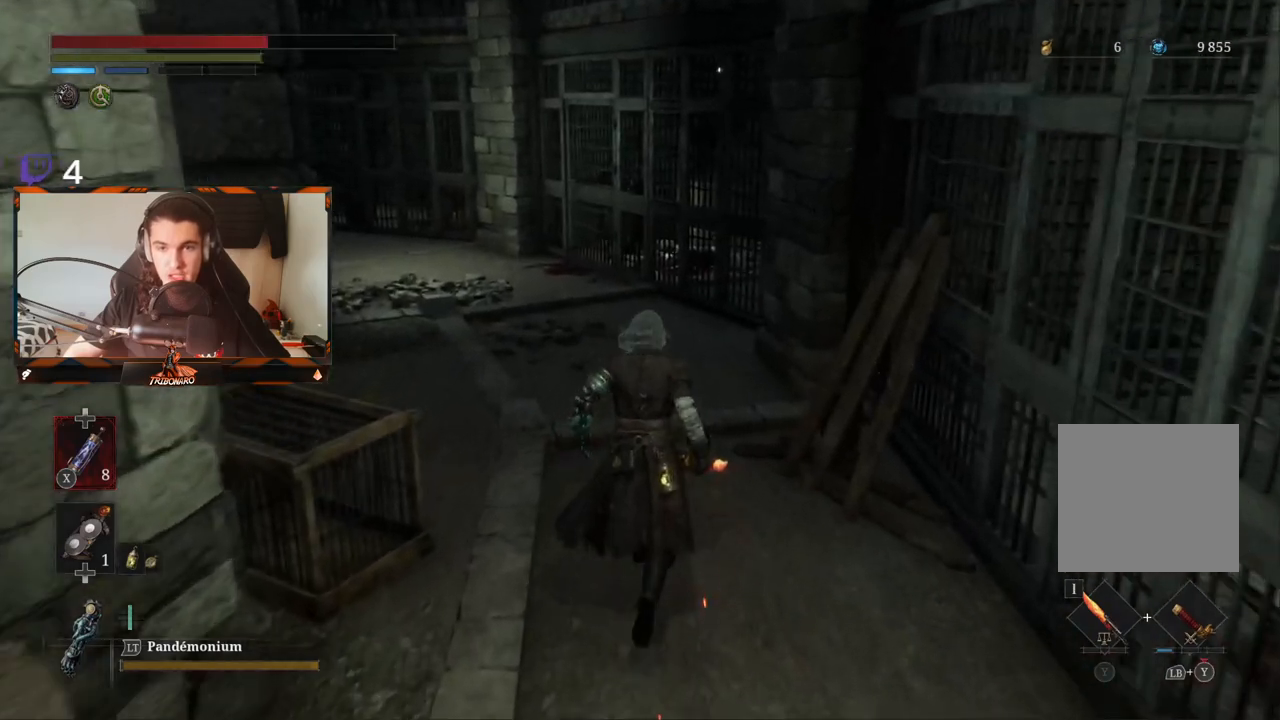
{"buttons": [], "left_stick": "up", "right_stick": "center", "events": []}
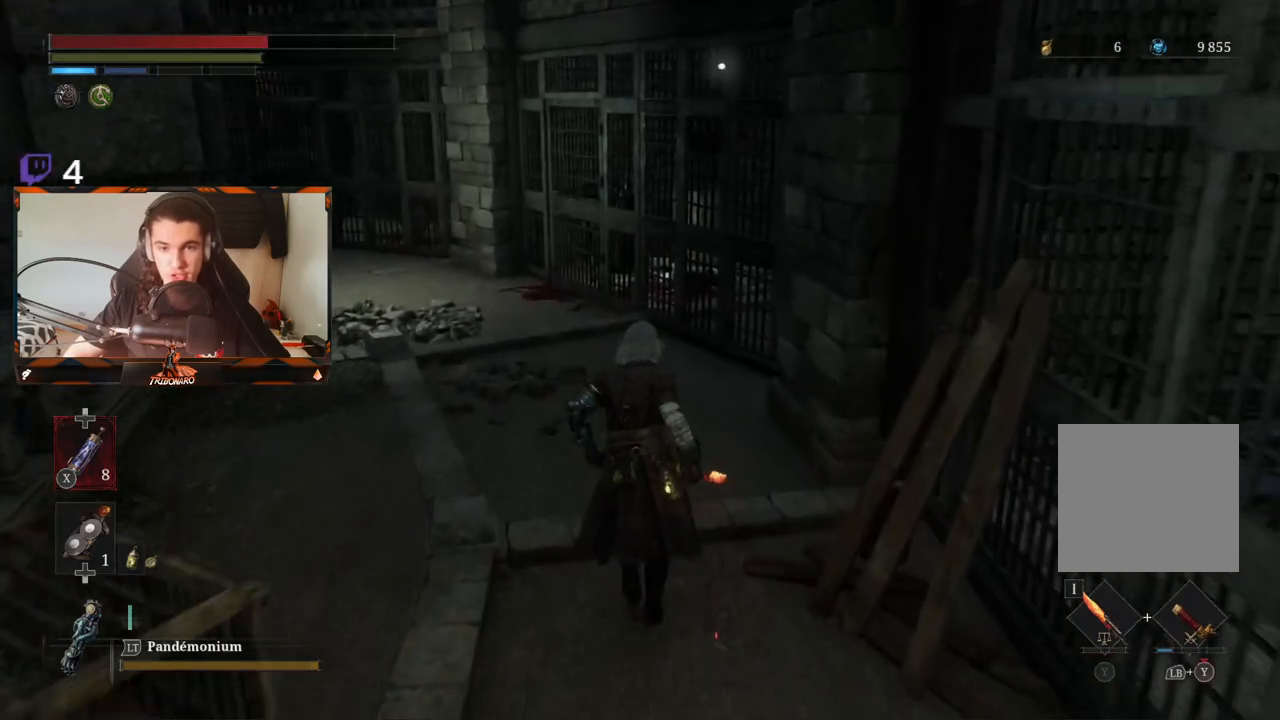
{"buttons": [], "left_stick": "up", "right_stick": "center", "events": []}
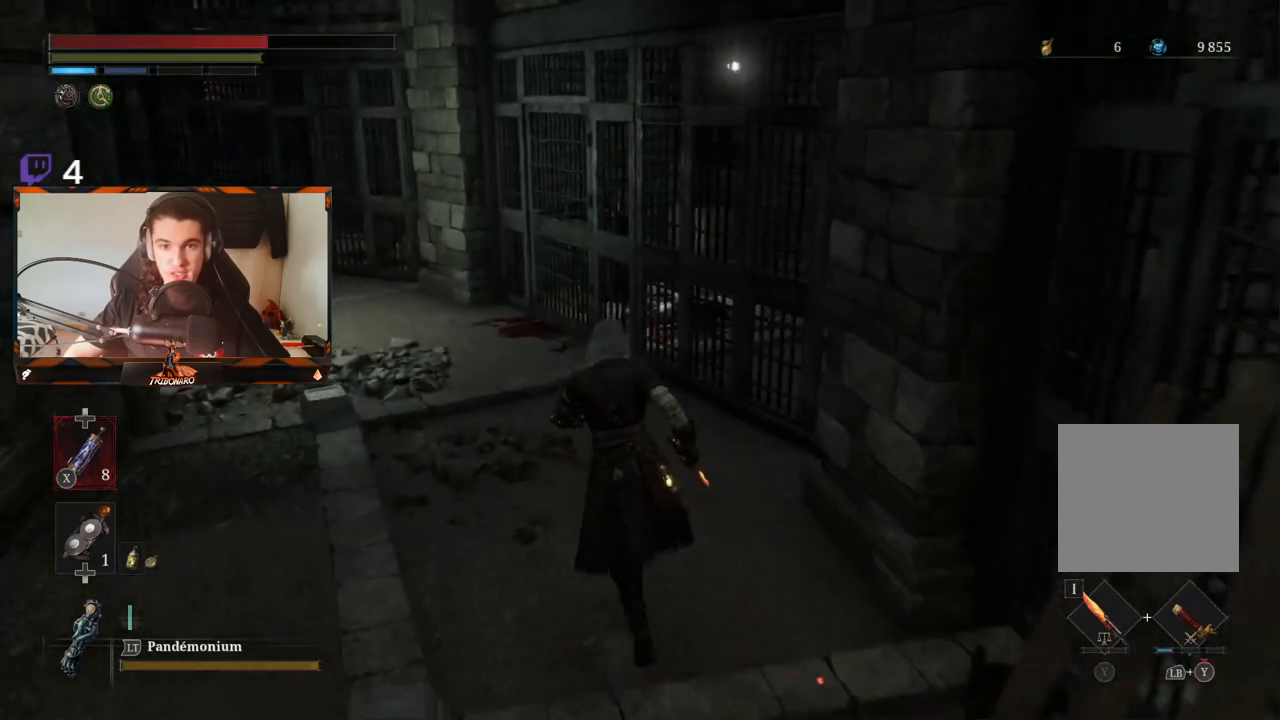
{"buttons": [], "left_stick": "up", "right_stick": "right", "events": [[150, "right_stick", "right"]]}
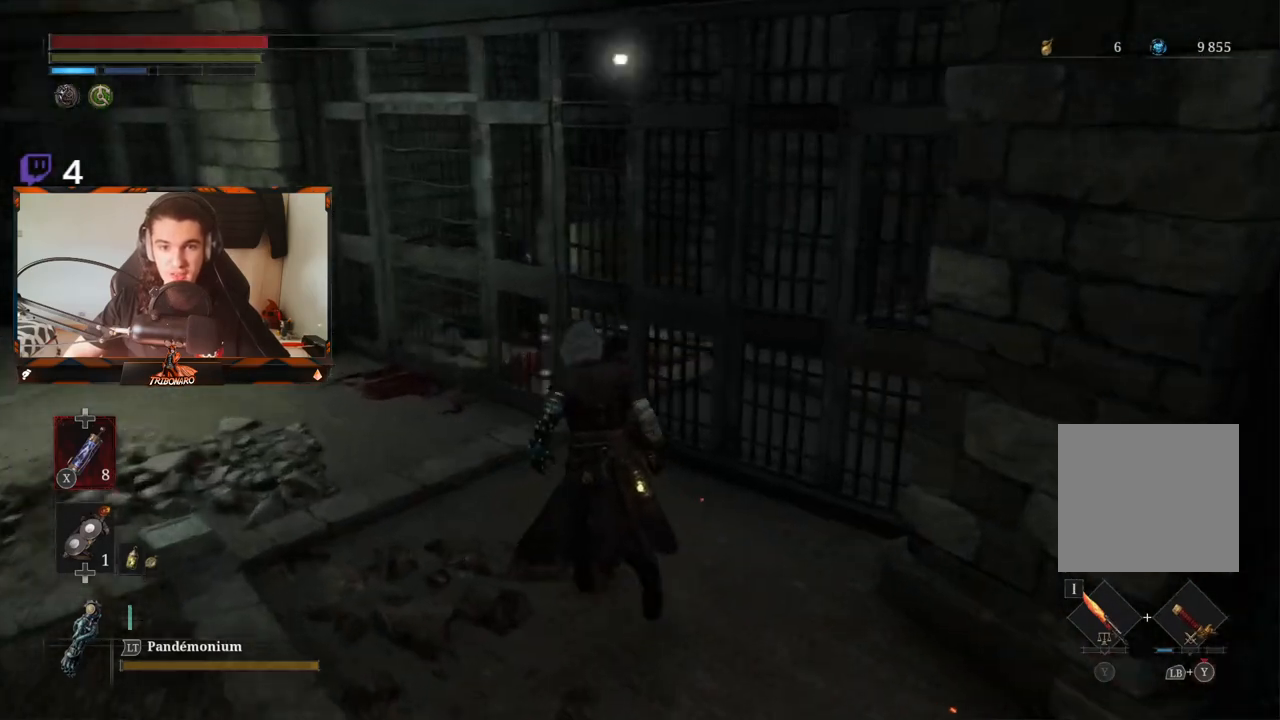
{"buttons": [], "left_stick": "center", "right_stick": "center", "events": [[133, "right_stick", "center"], [383, "left_stick", "up-left"], [500, "left_stick", "center"]]}
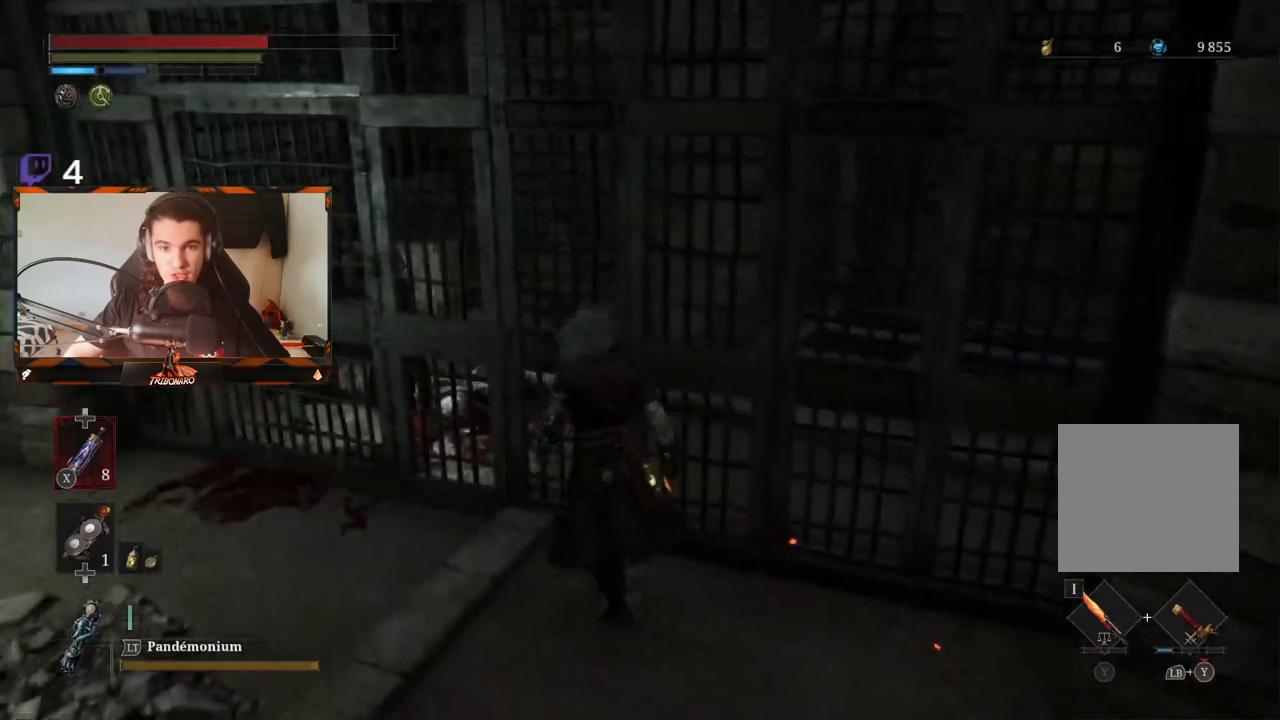
{"buttons": [], "left_stick": "left", "right_stick": "up-left", "events": [[233, "left_stick", "left"], [367, "right_stick", "up-left"]]}
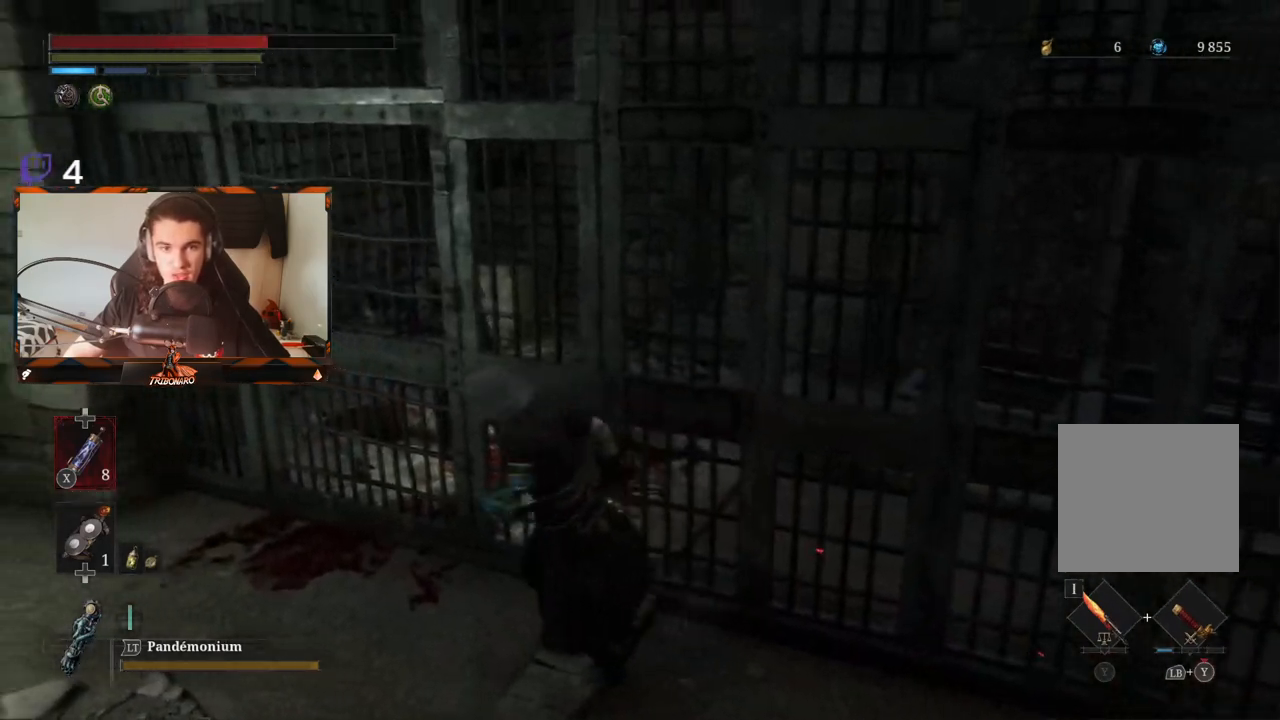
{"buttons": [], "left_stick": "up-left", "right_stick": "center", "events": [[67, "right_stick", "center"], [117, "right_stick", "left"], [250, "left_stick", "up-left"], [367, "right_stick", "center"]]}
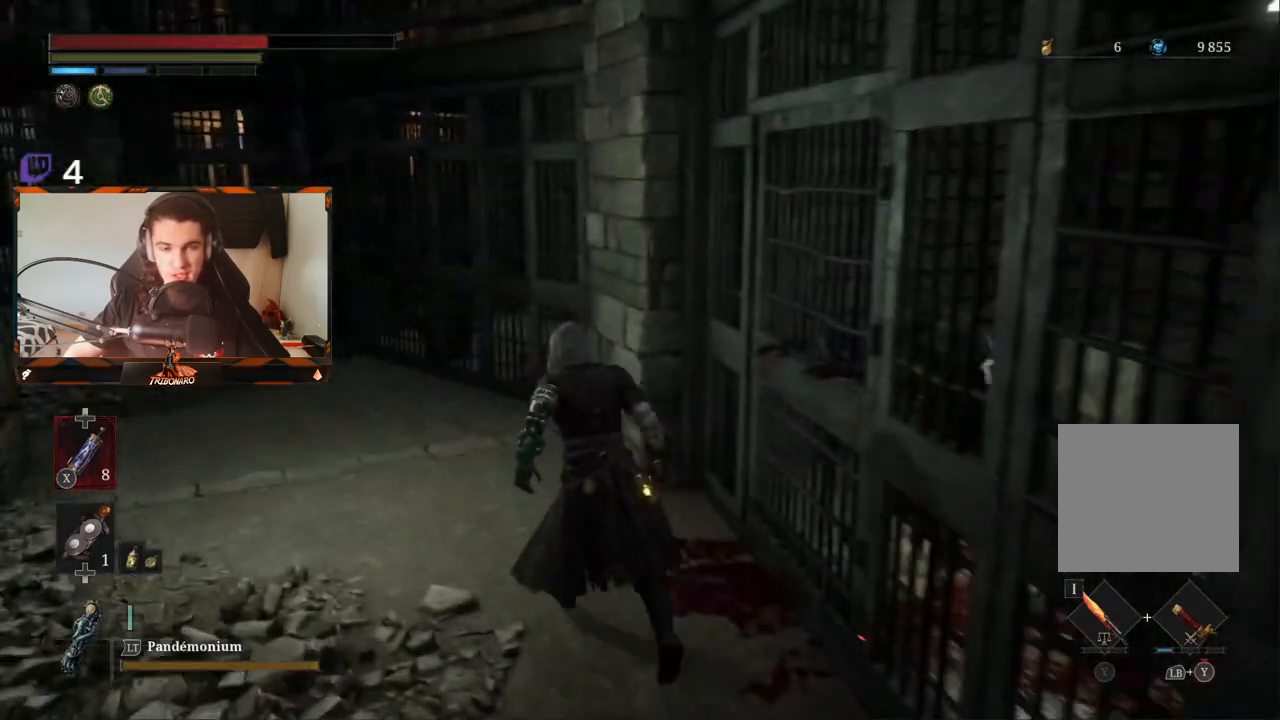
{"buttons": [], "left_stick": "up-left", "right_stick": "left", "events": [[367, "right_stick", "left"]]}
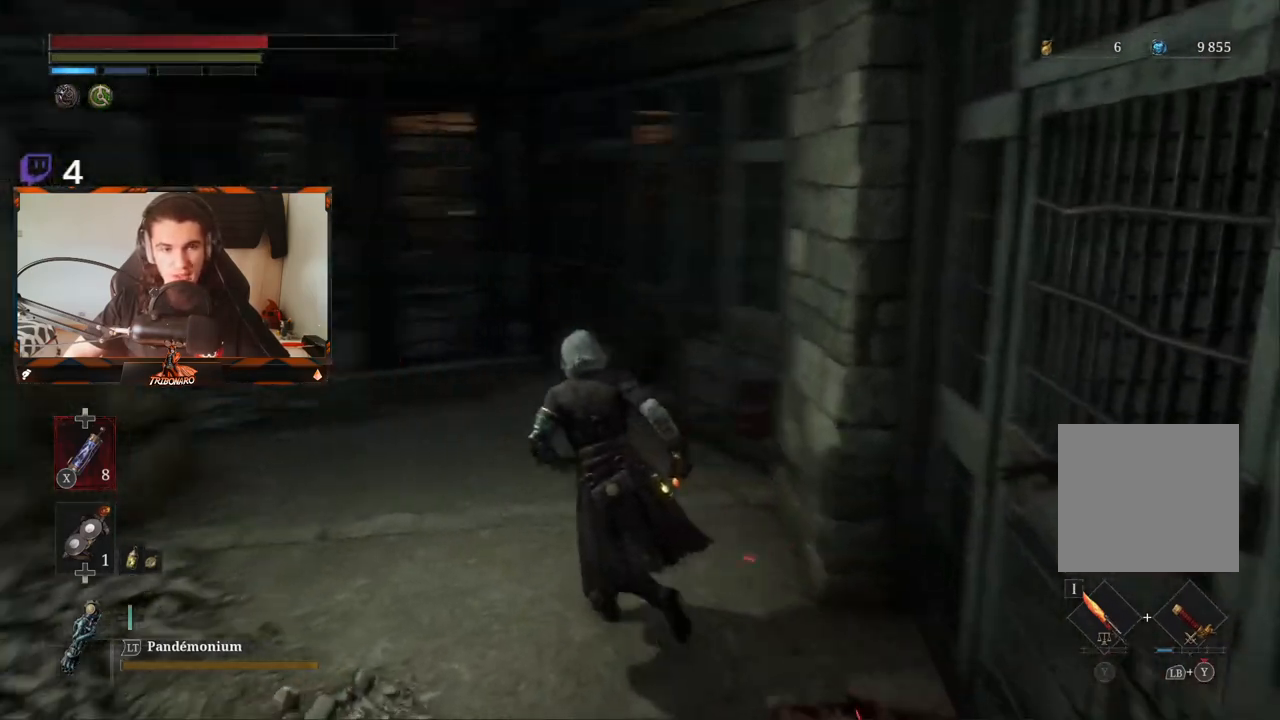
{"buttons": ["B"], "left_stick": "up", "right_stick": "center", "events": [[167, "right_stick", "center"], [267, "left_stick", "up"], [367, "B", "down"]]}
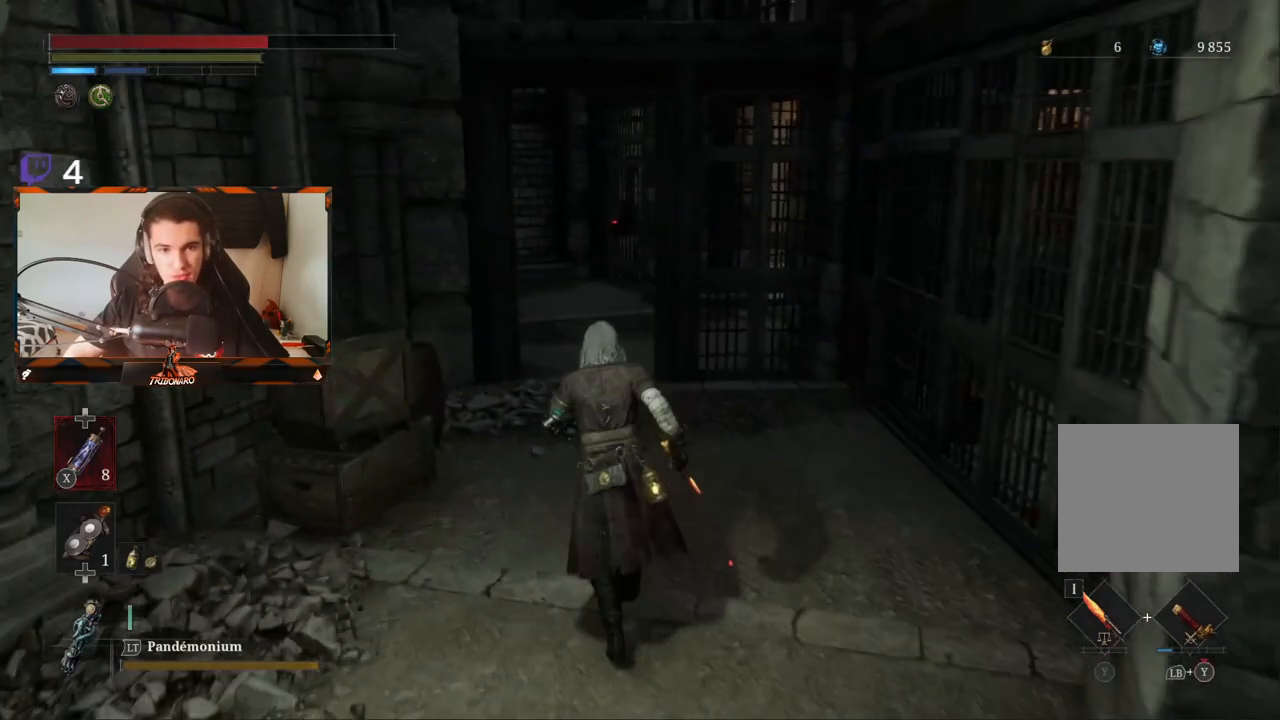
{"buttons": ["B"], "left_stick": "up", "right_stick": "center", "events": []}
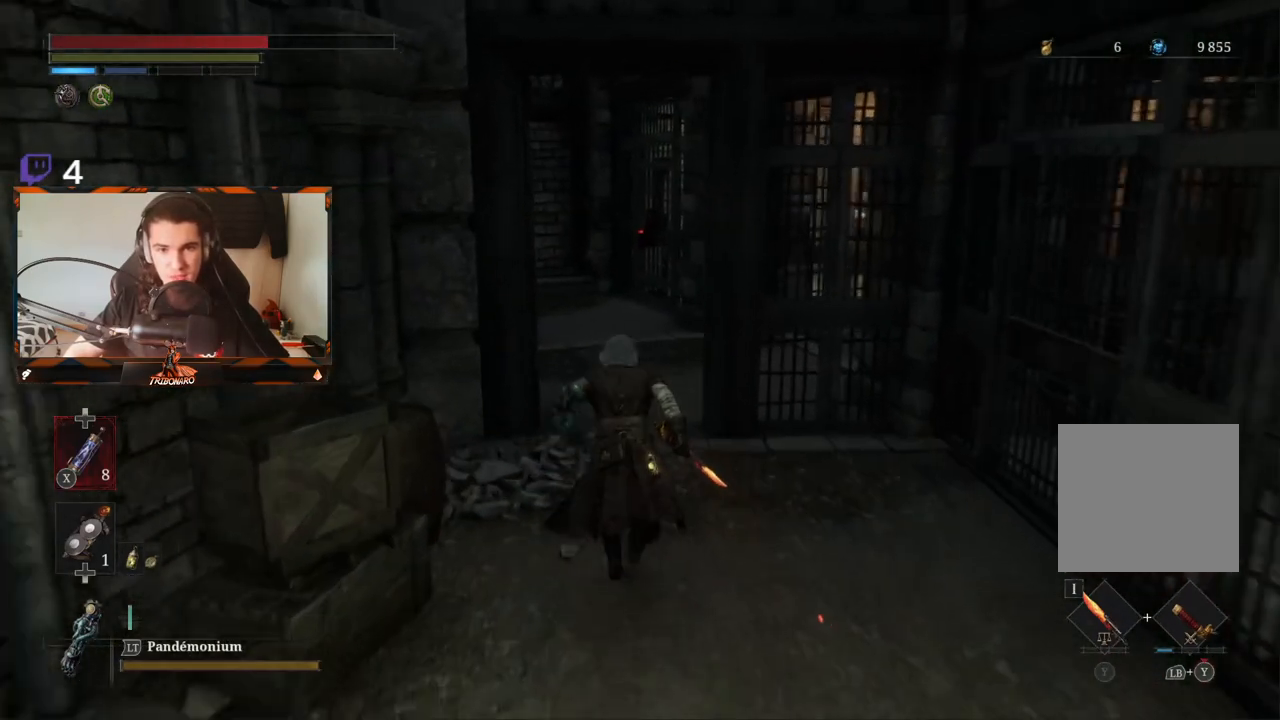
{"buttons": ["B"], "left_stick": "up", "right_stick": "center", "events": []}
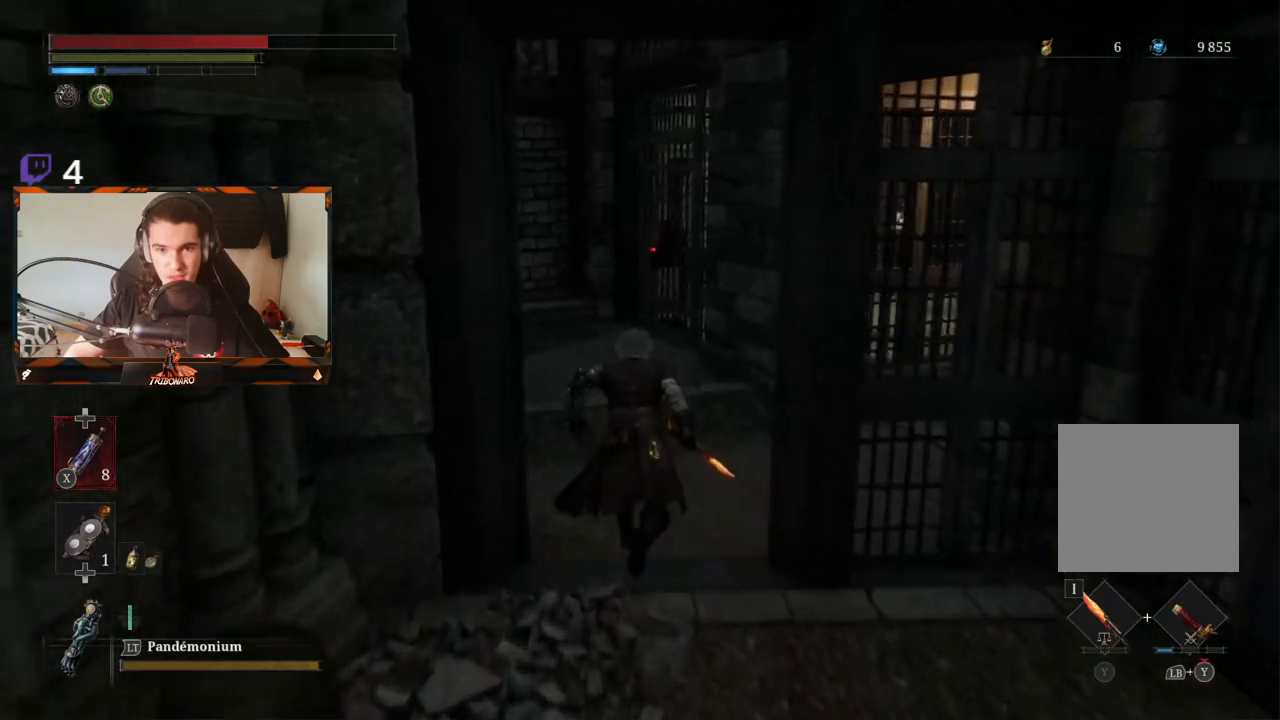
{"buttons": ["B"], "left_stick": "up", "right_stick": "center", "events": []}
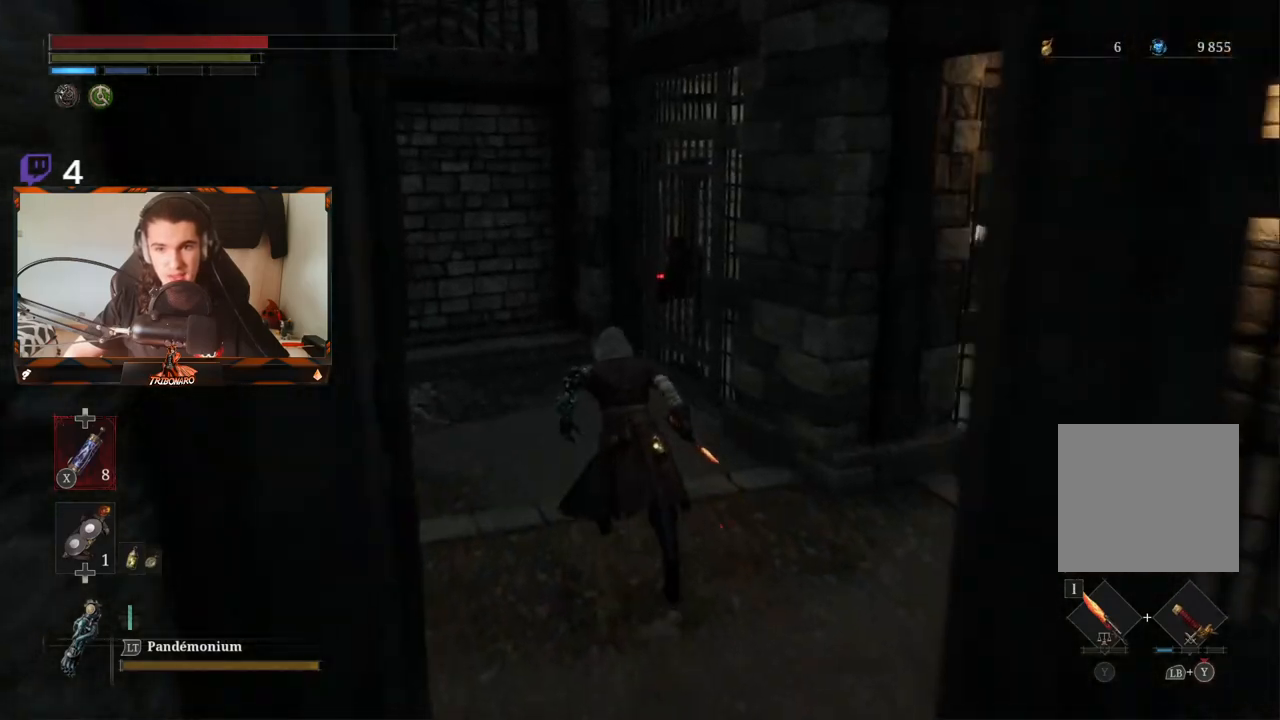
{"buttons": ["B"], "left_stick": "center", "right_stick": "right", "events": [[367, "left_stick", "center"], [450, "right_stick", "right"]]}
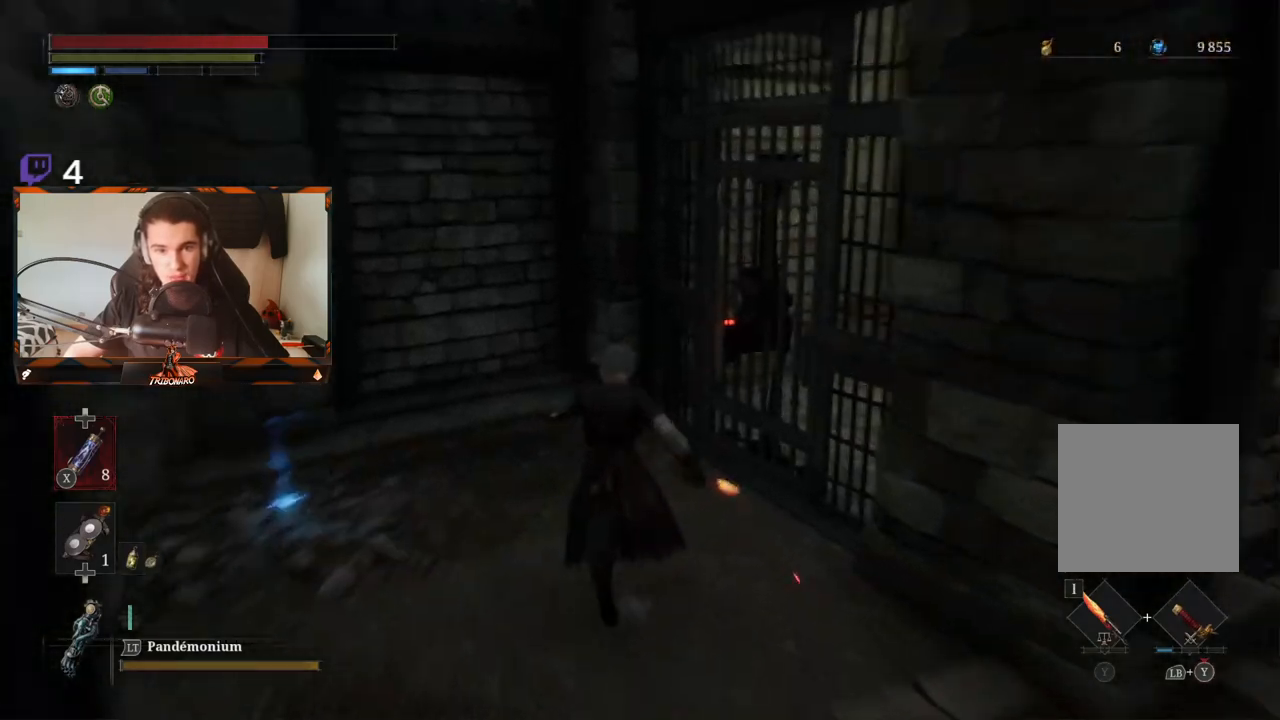
{"buttons": ["B"], "left_stick": "left", "right_stick": "center", "events": [[100, "right_stick", "center"], [183, "left_stick", "left"], [233, "right_stick", "left"], [333, "right_stick", "center"]]}
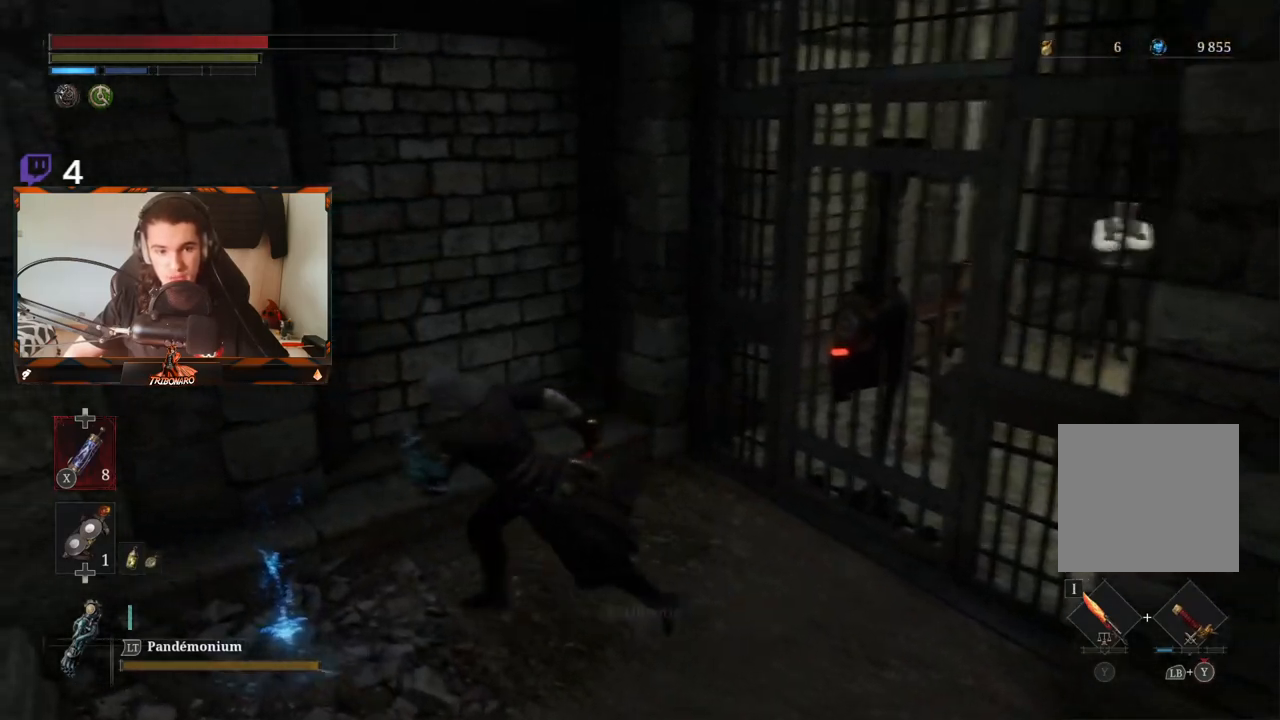
{"buttons": ["B"], "left_stick": "right", "right_stick": "right", "events": [[150, "A", "down"], [183, "left_stick", "center"], [267, "A", "up"], [350, "left_stick", "right"], [483, "right_stick", "right"]]}
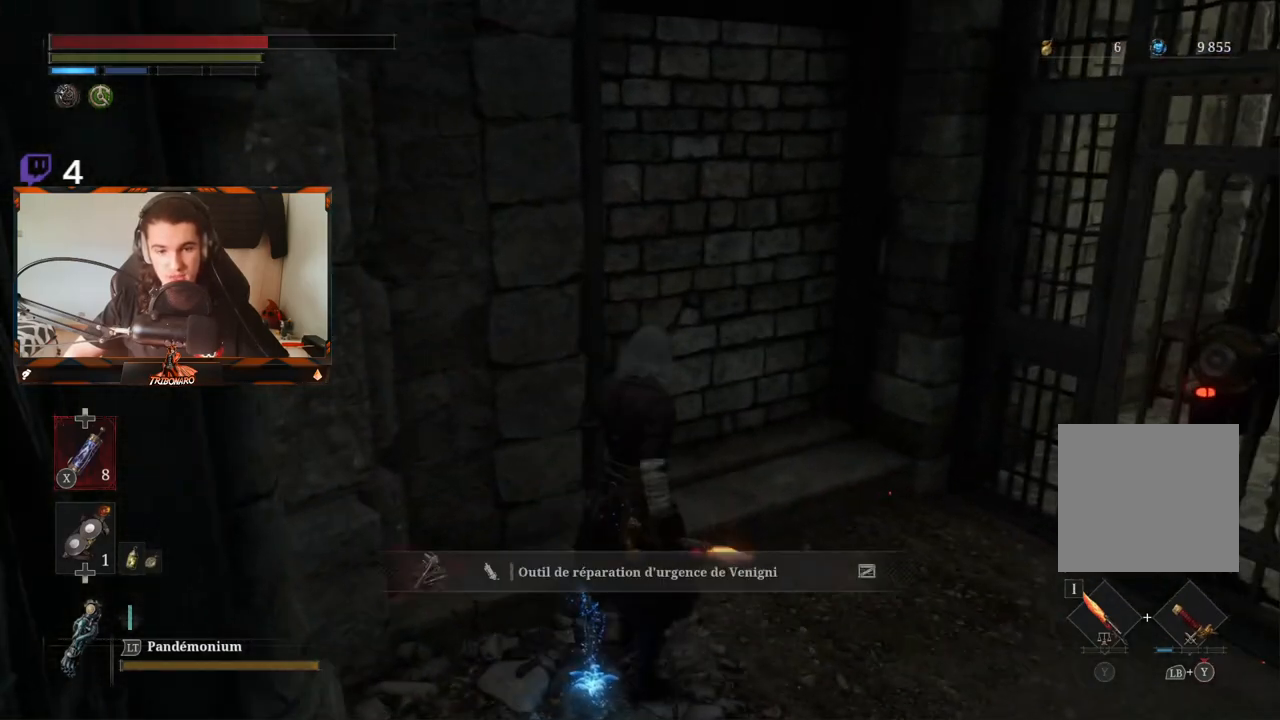
{"buttons": ["B"], "left_stick": "up-right", "right_stick": "center", "events": [[467, "left_stick", "up-right"], [483, "right_stick", "center"]]}